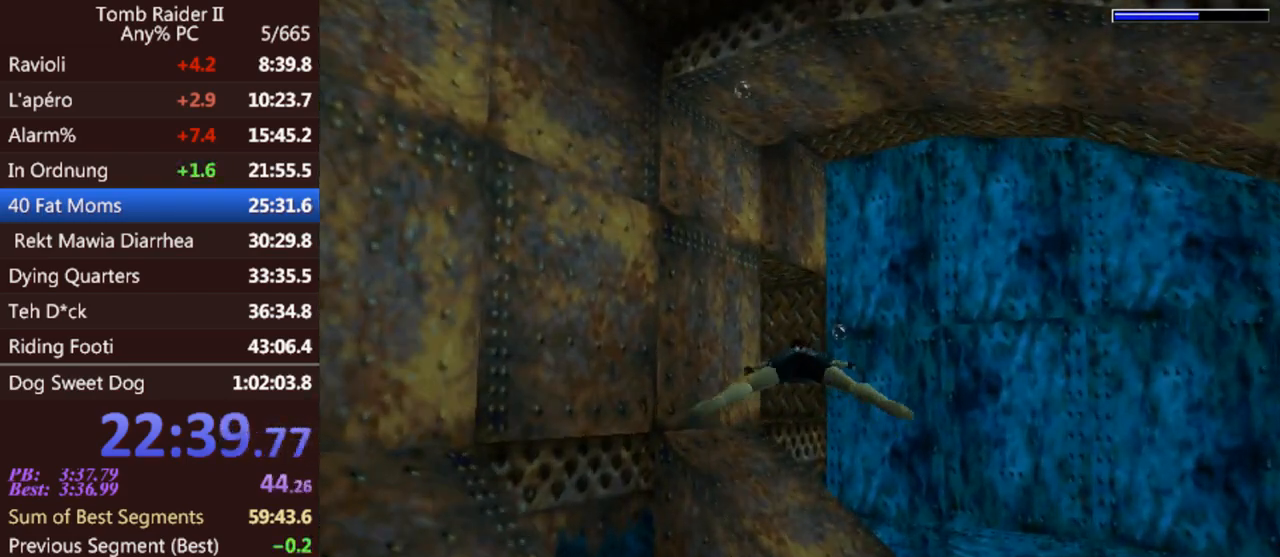
Gameplay with keyboard; each line is a JSON object with the keys held at the frame after it. "events" lists presses ("down") and releases ("up") of "0", "1", "2", "3", "4", "5", "6", "7", "8", "9", "act", "crouch", "dash", "down", "flare", "gun", "inv", "jump", "left", "look", "right", "roll", "sl", "sr", "up" and "walk" between this image and that frame as [ms after this image, input, new state], when the widget could be followed in between. No other keys are recorded. Mouse input is not recorded. Key names are as the overlay labels them; some are game actions (e.g. jump) rather than physical keys. Not read: other_keys.
{"keys": ["jump"], "events": [[200, "left", "down"], [300, "left", "up"]]}
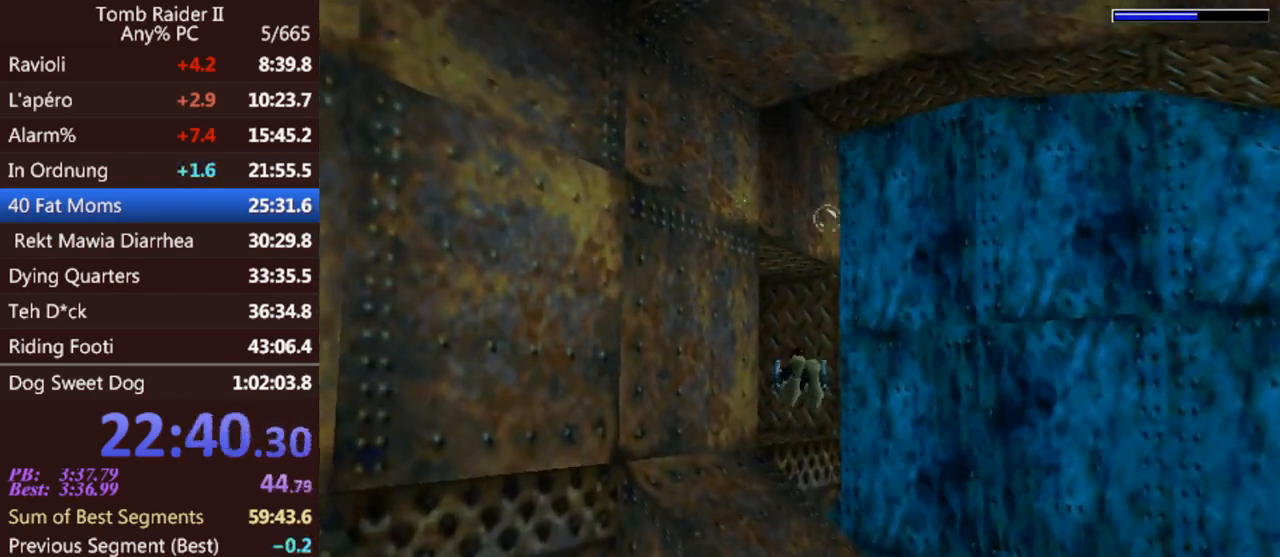
{"keys": ["jump"], "events": []}
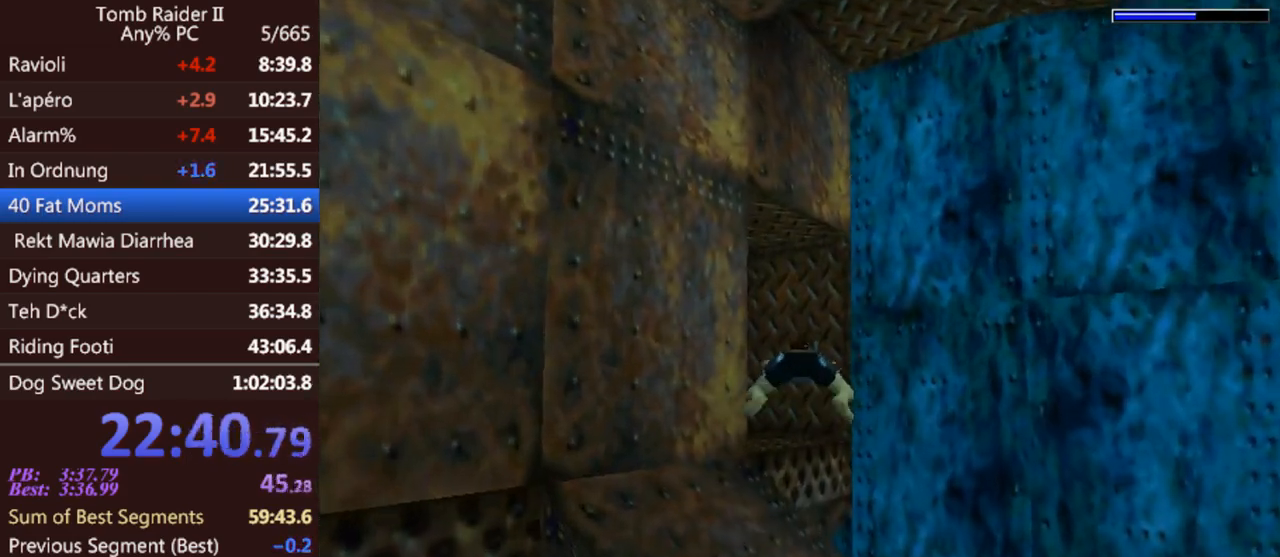
{"keys": ["jump", "left", "up"], "events": [[33, "left", "down"], [433, "up", "down"]]}
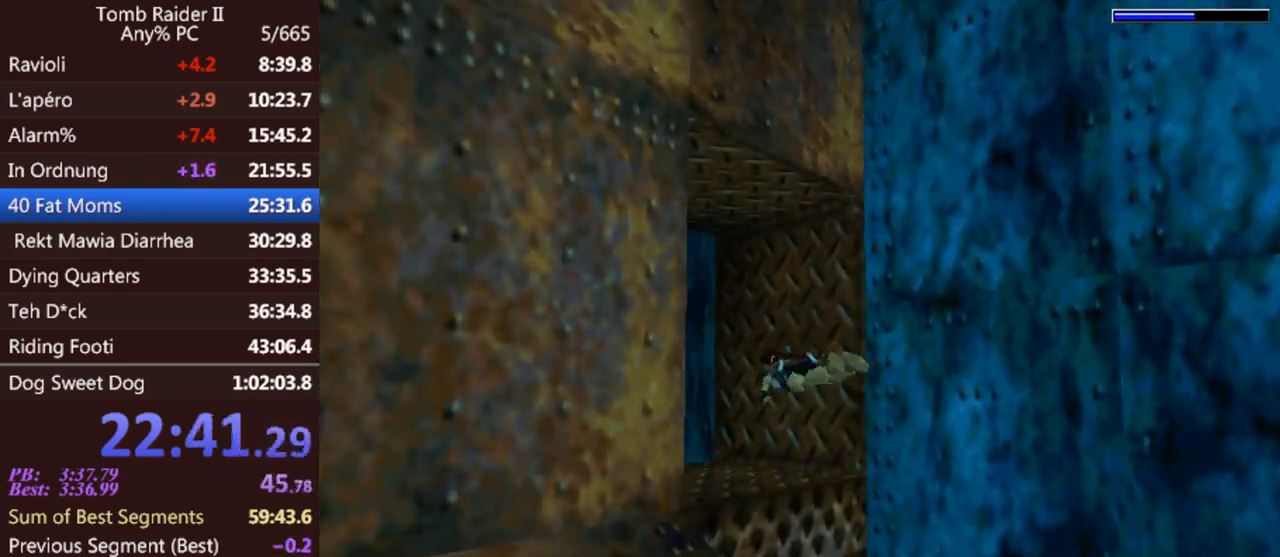
{"keys": ["jump"], "events": [[133, "up", "up"], [367, "left", "up"]]}
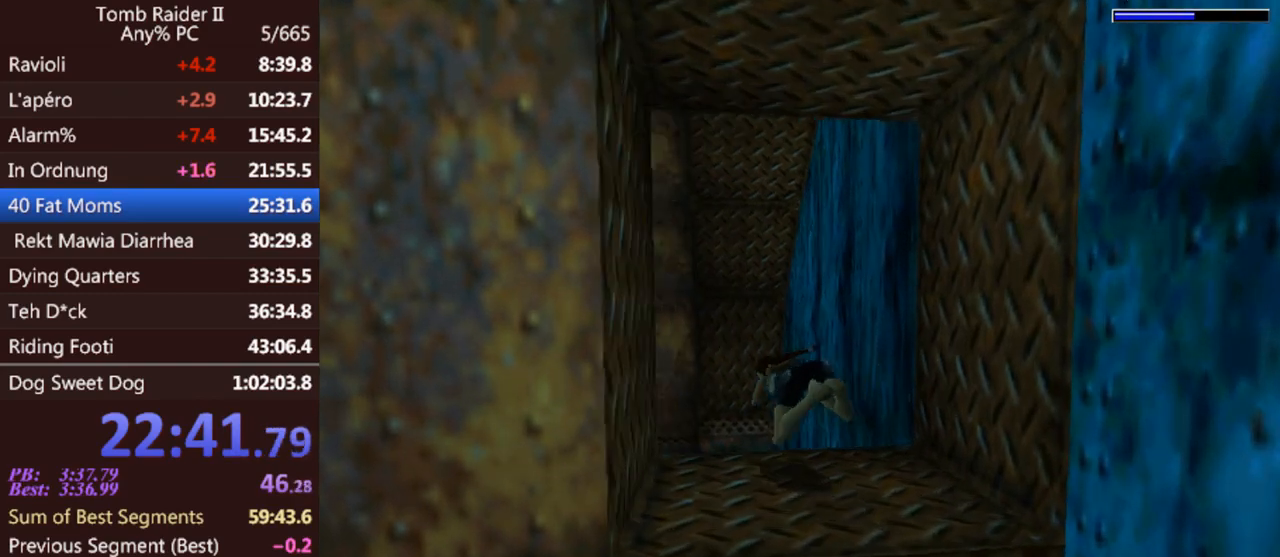
{"keys": ["jump", "left"], "events": [[67, "left", "down"]]}
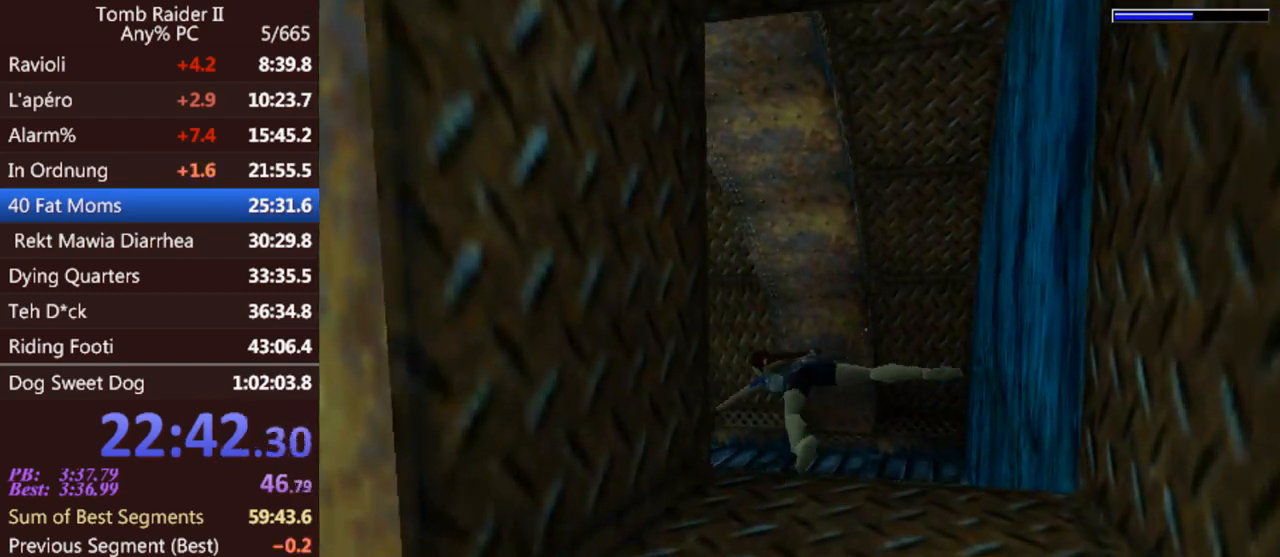
{"keys": ["jump"], "events": [[367, "left", "up"], [367, "up", "down"], [467, "up", "up"]]}
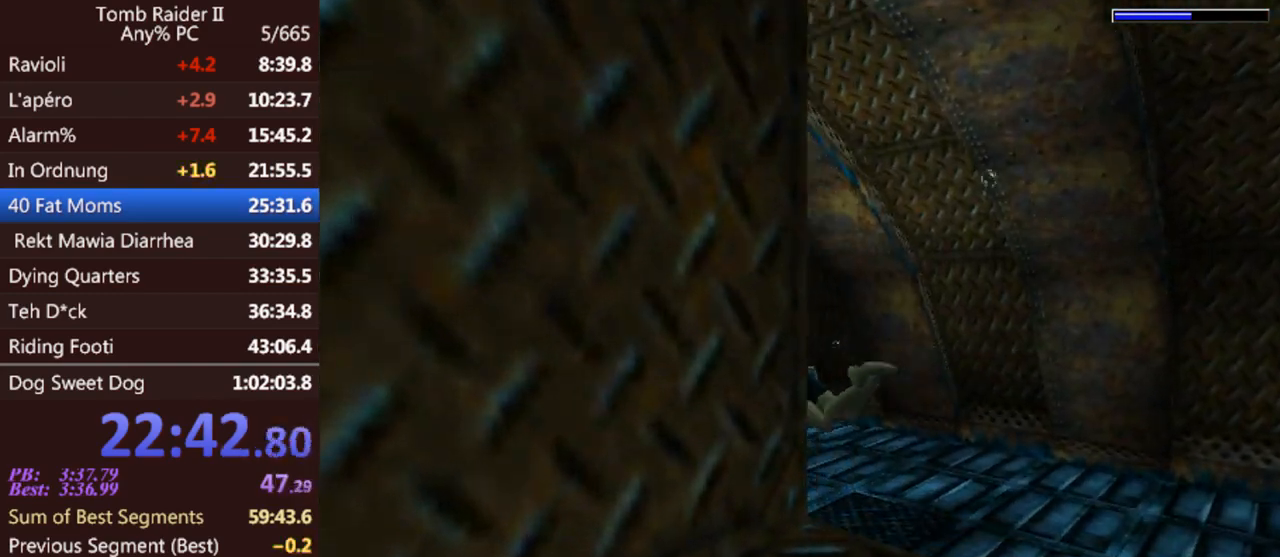
{"keys": ["jump", "left"], "events": [[333, "left", "down"]]}
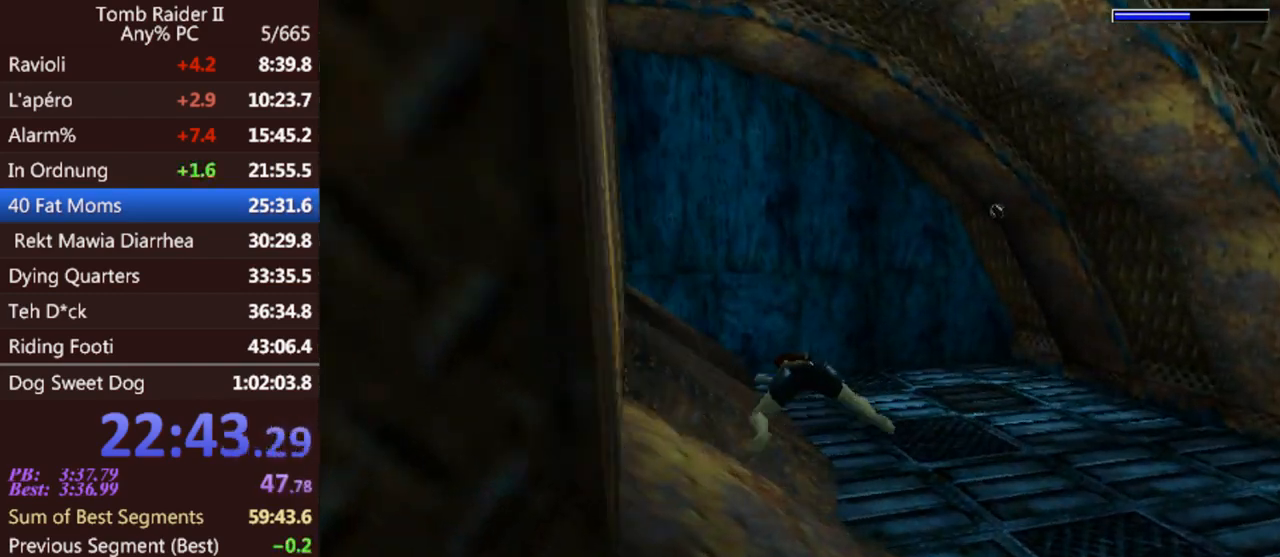
{"keys": ["jump"], "events": [[33, "left", "up"], [300, "down", "down"], [500, "down", "up"]]}
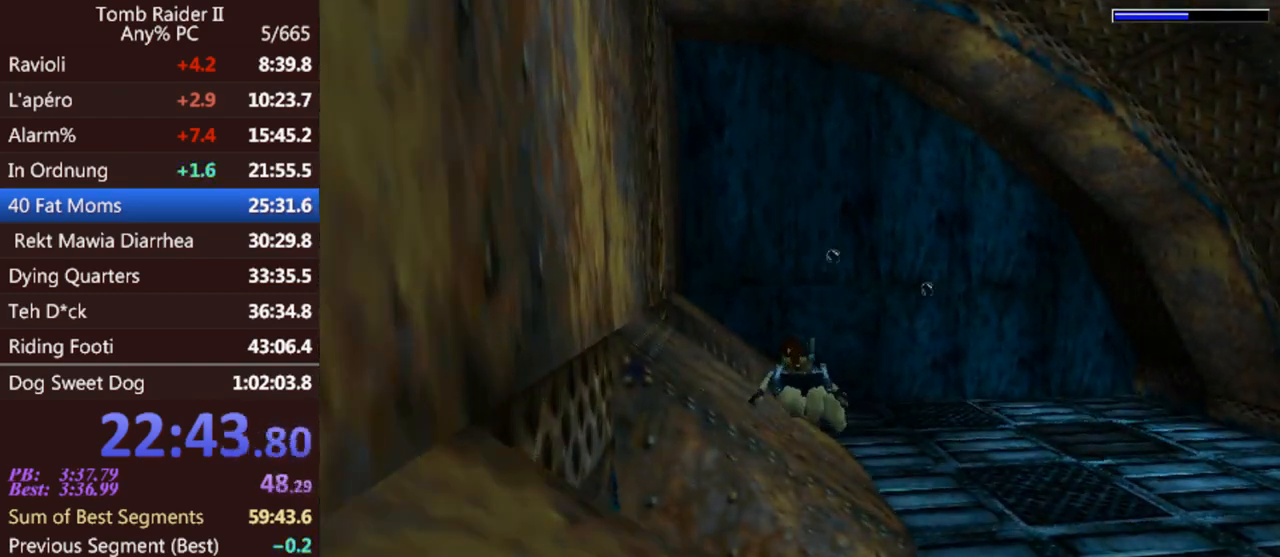
{"keys": ["jump"], "events": []}
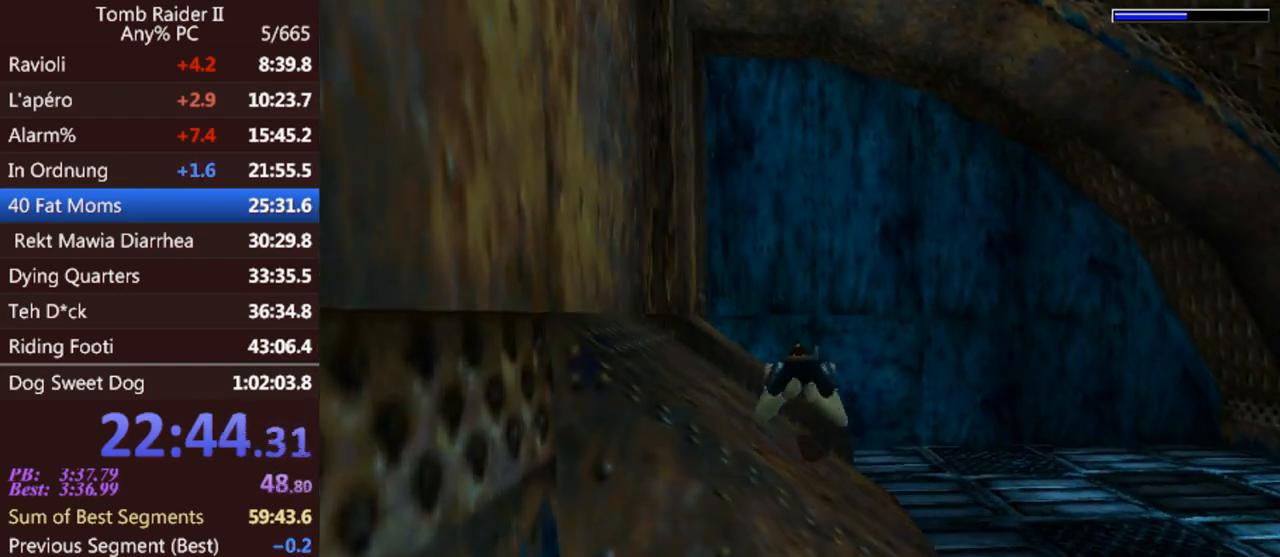
{"keys": ["jump"], "events": [[200, "down", "down"], [267, "down", "up"]]}
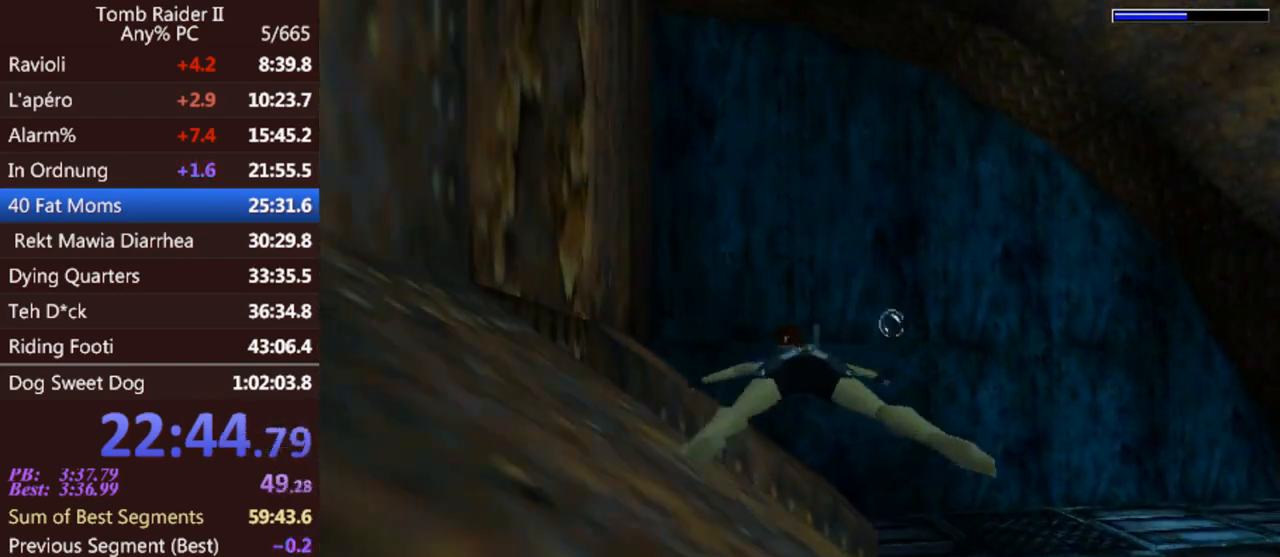
{"keys": ["jump"], "events": [[133, "up", "down"], [233, "up", "up"]]}
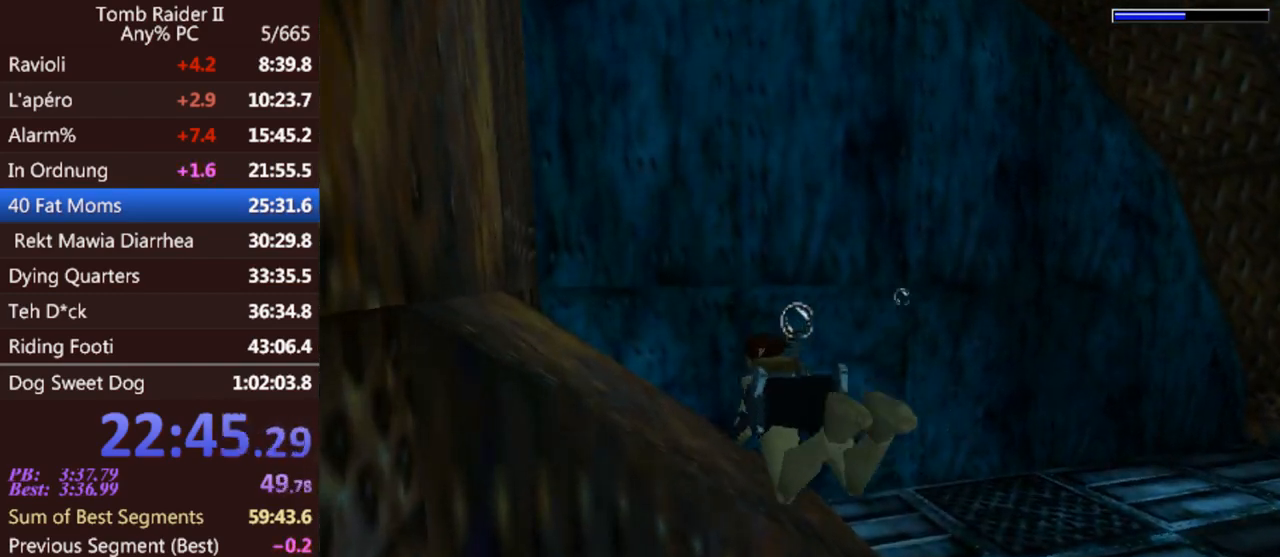
{"keys": ["jump"], "events": []}
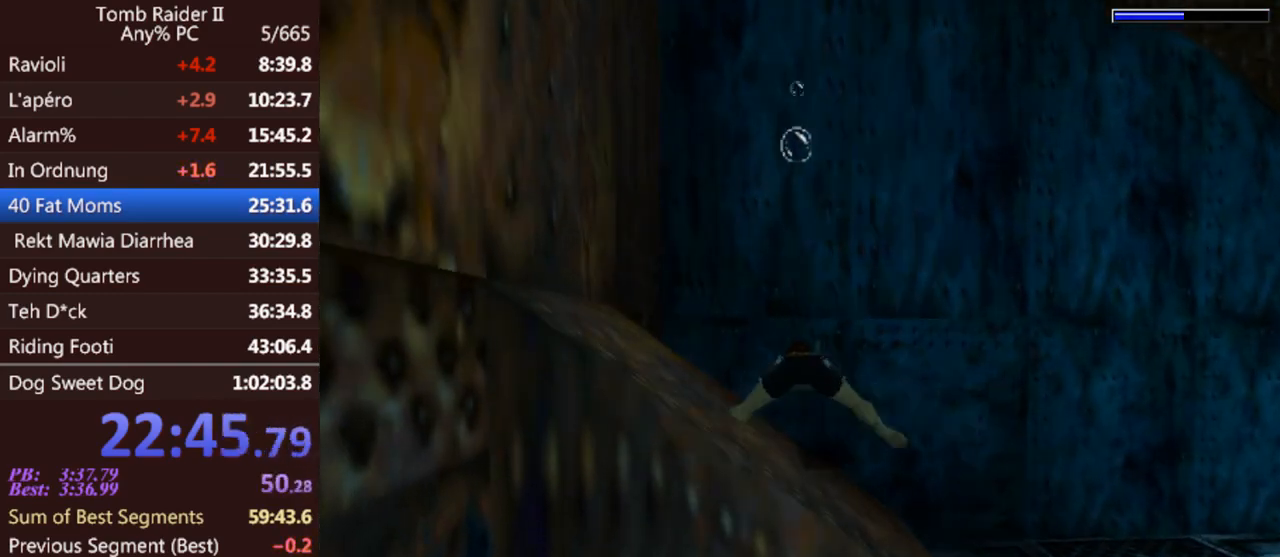
{"keys": ["act", "left", "up"], "events": [[67, "left", "down"], [267, "jump", "up"], [333, "up", "down"], [367, "act", "down"]]}
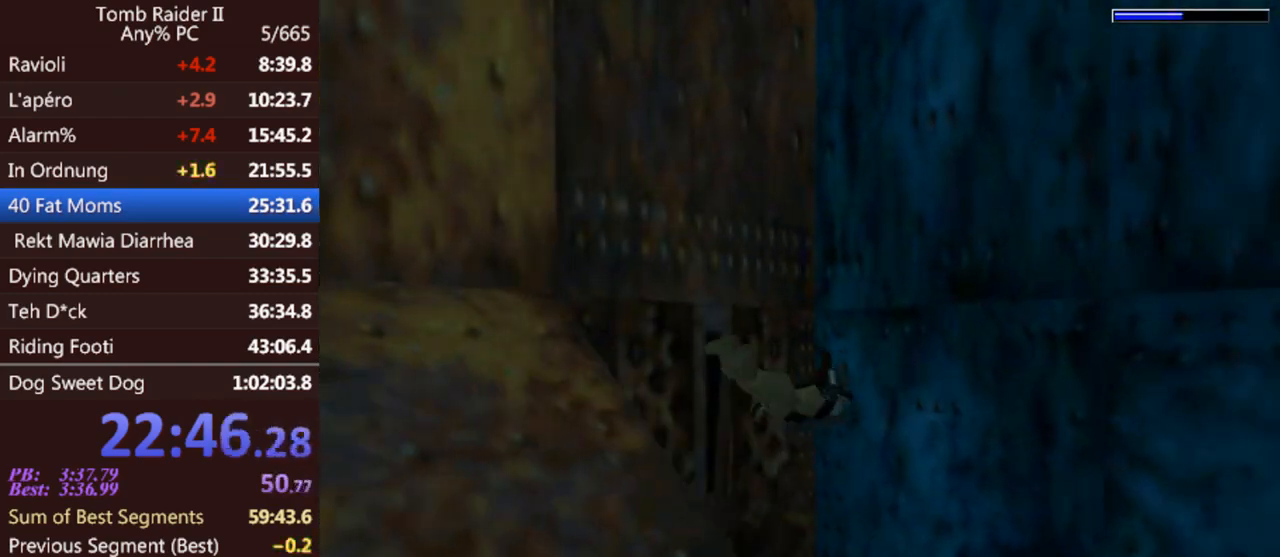
{"keys": ["act", "left"], "events": [[433, "up", "up"]]}
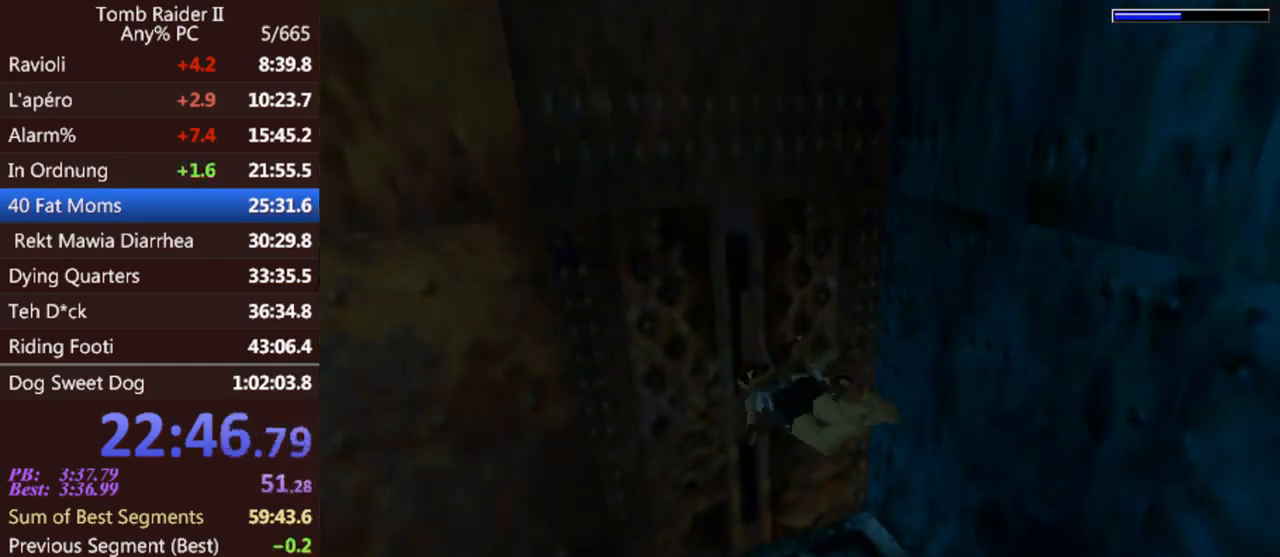
{"keys": ["act"], "events": [[133, "left", "up"]]}
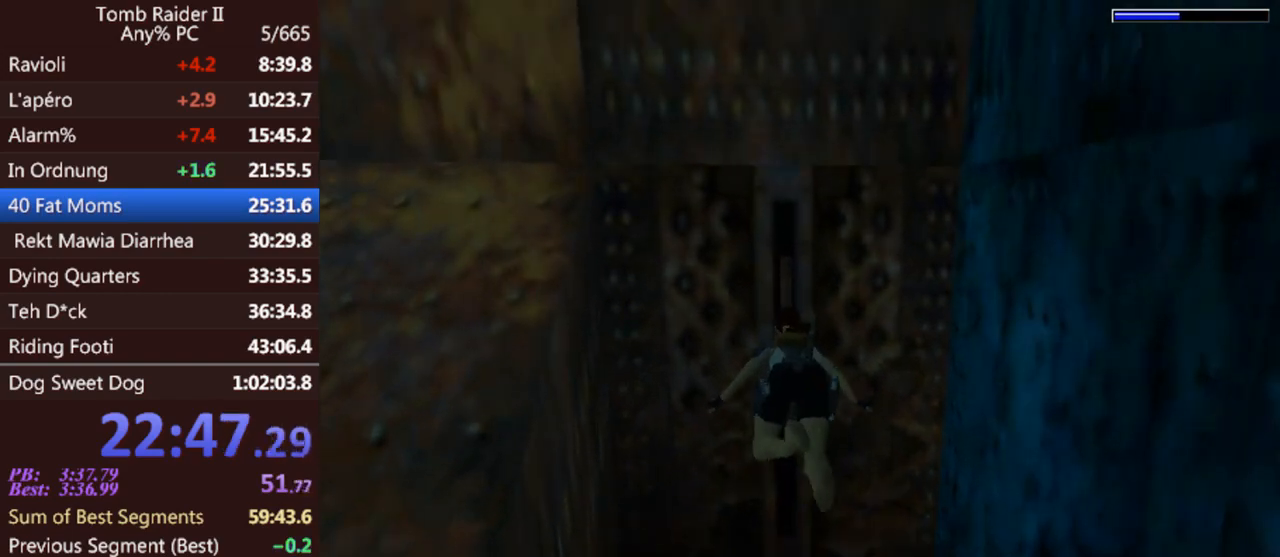
{"keys": ["act"], "events": []}
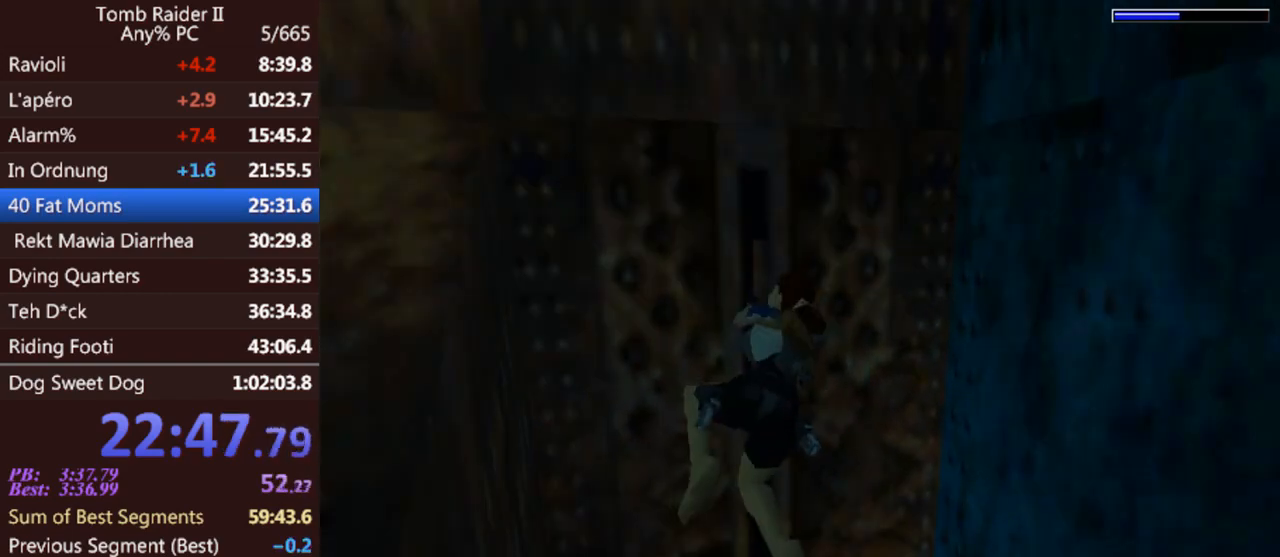
{"keys": ["down", "left"], "events": [[133, "act", "up"], [333, "left", "down"], [367, "down", "down"]]}
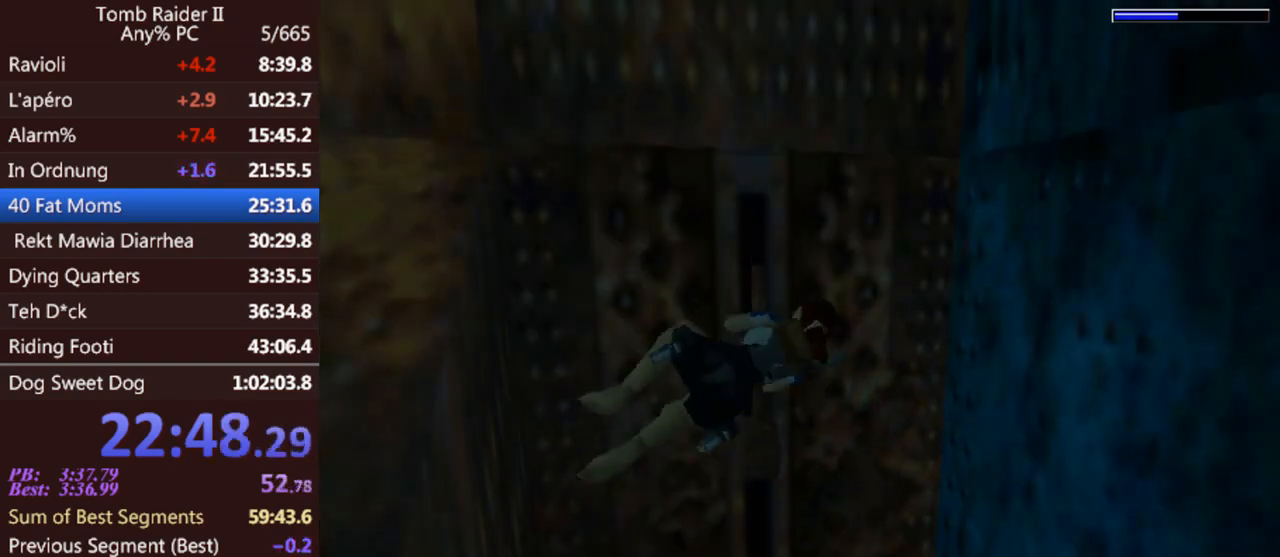
{"keys": ["down", "left"], "events": []}
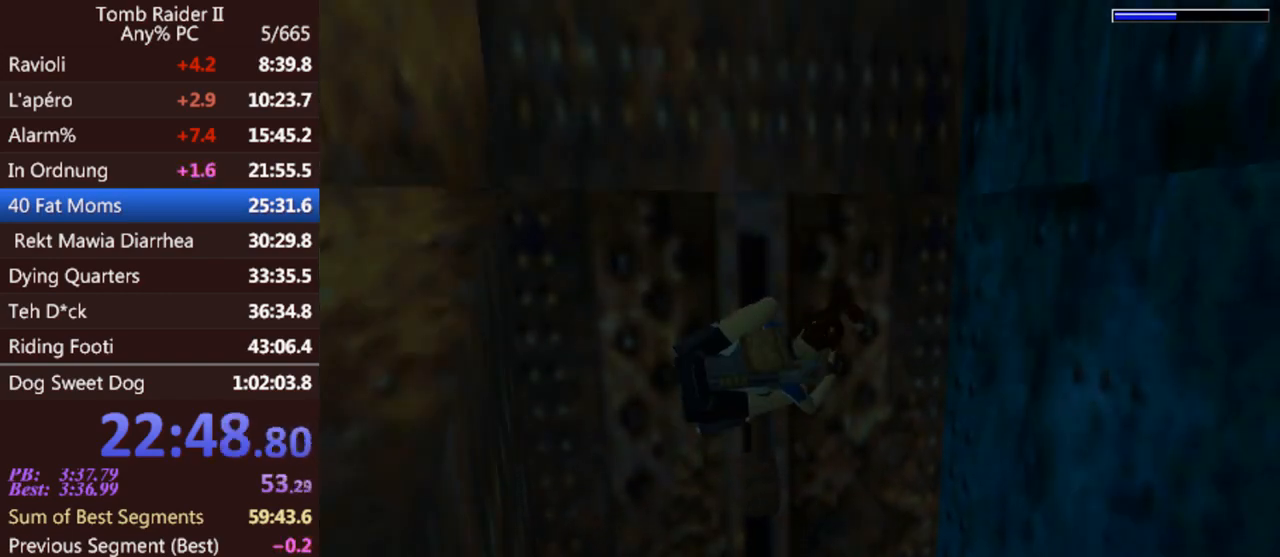
{"keys": ["down", "left"], "events": []}
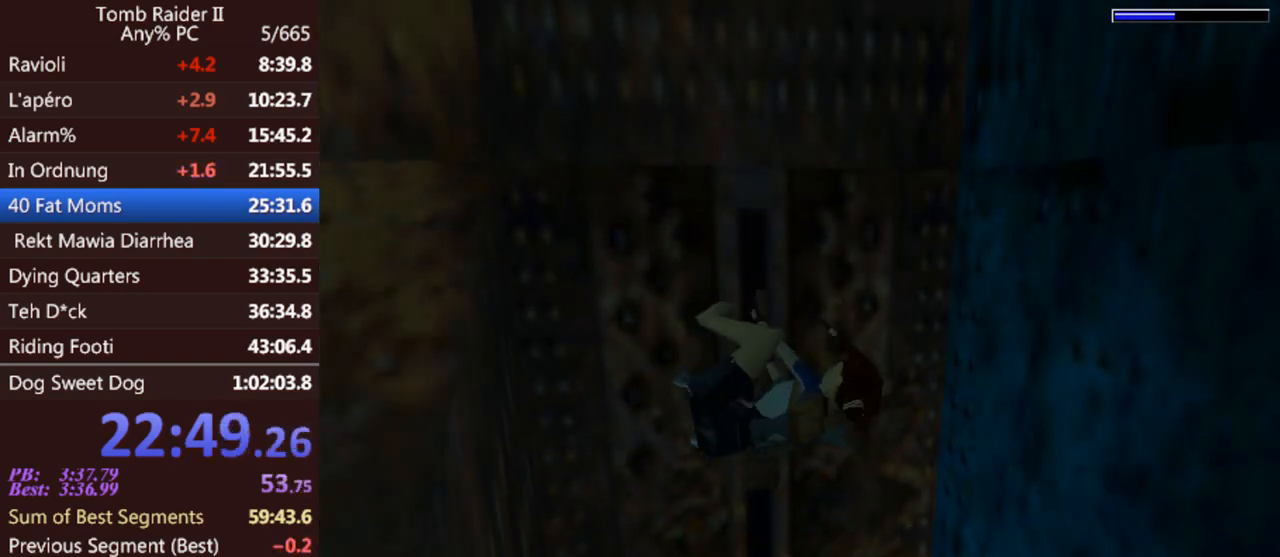
{"keys": ["down", "left"], "events": []}
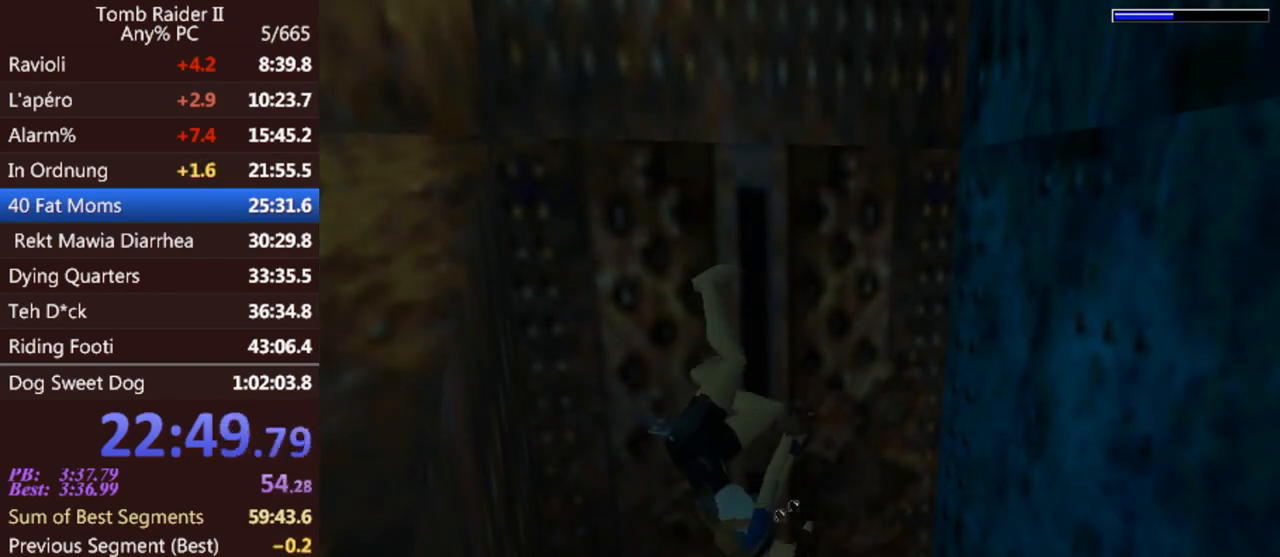
{"keys": ["down", "left"], "events": []}
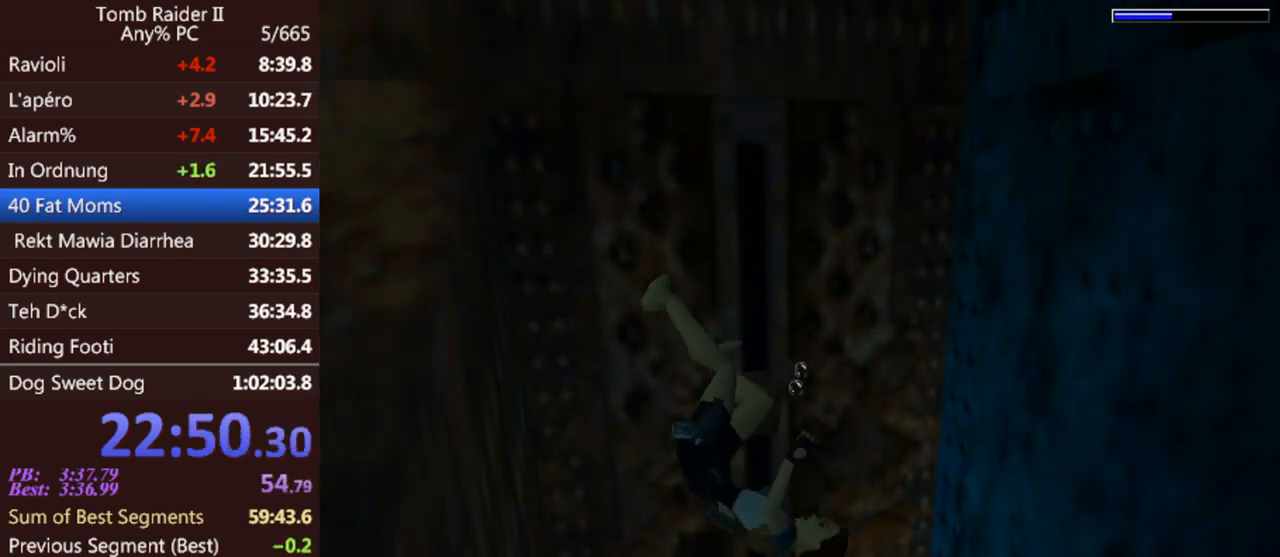
{"keys": ["down", "left"], "events": []}
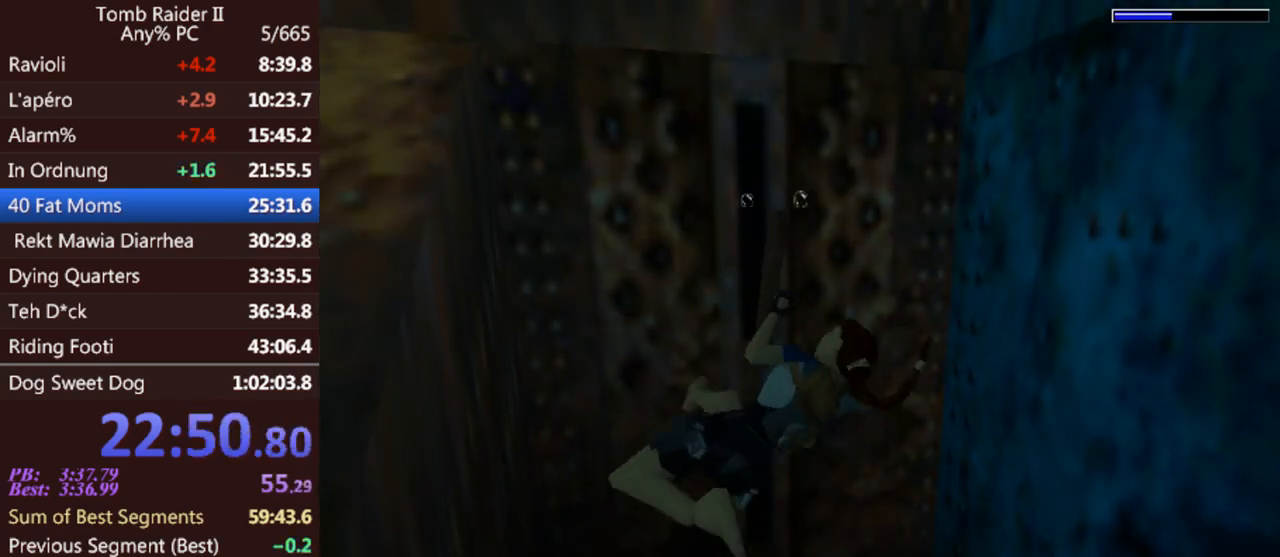
{"keys": ["down", "left"], "events": []}
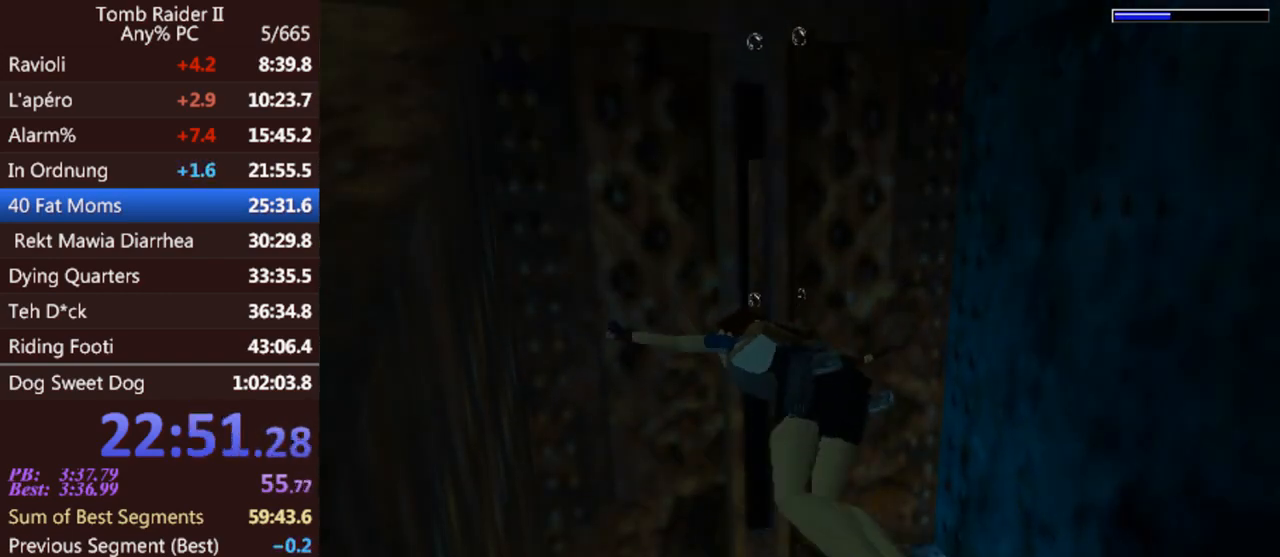
{"keys": ["down", "left"], "events": []}
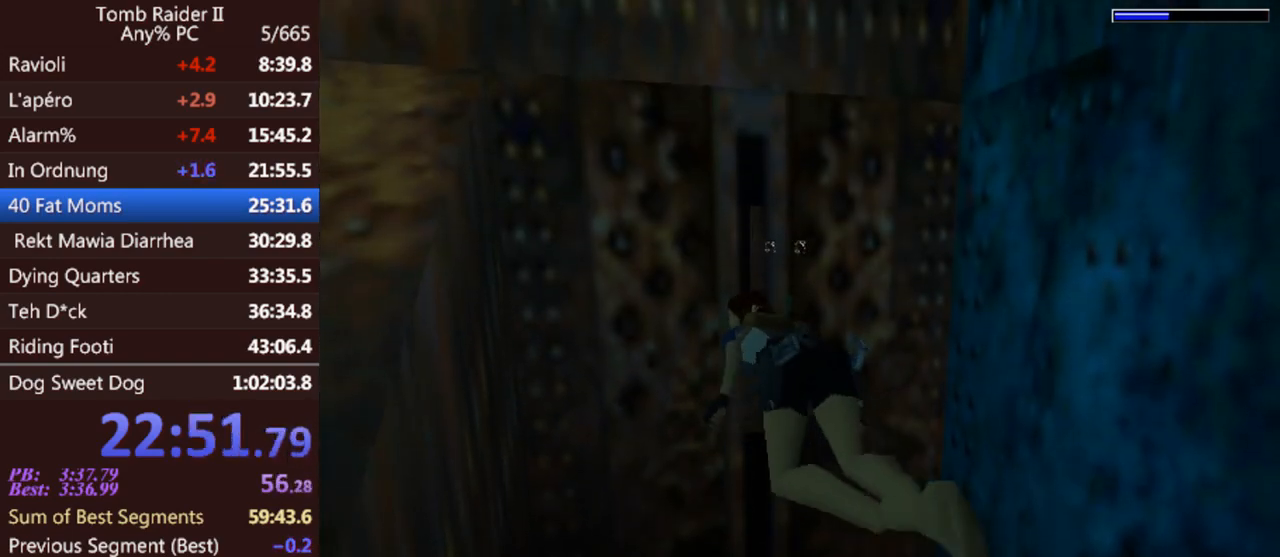
{"keys": ["down", "left"], "events": []}
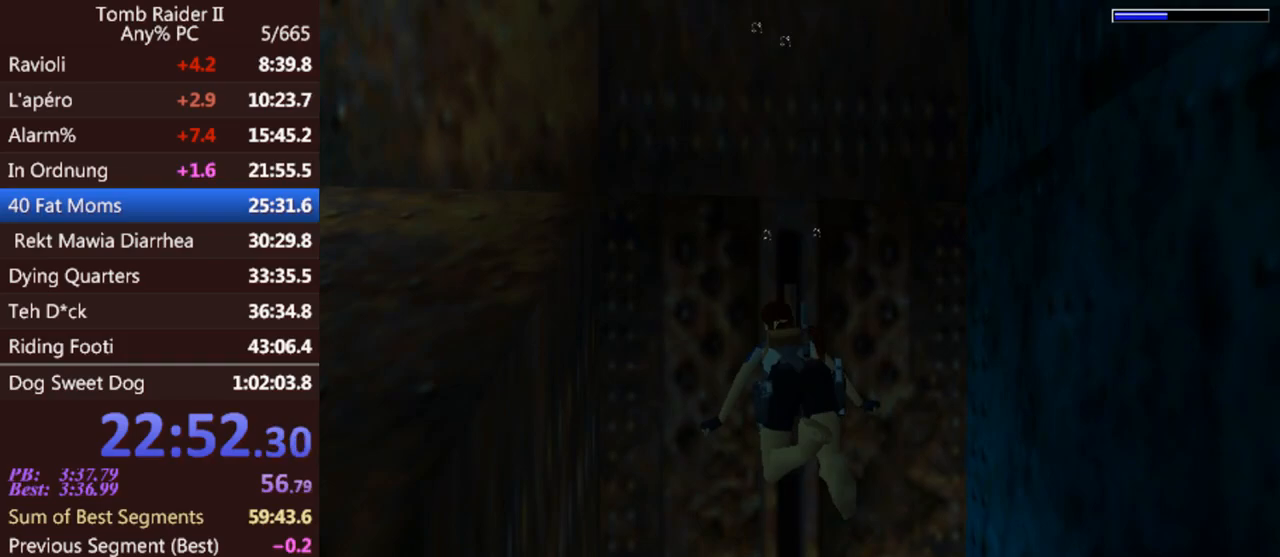
{"keys": ["left"], "events": [[167, "down", "up"]]}
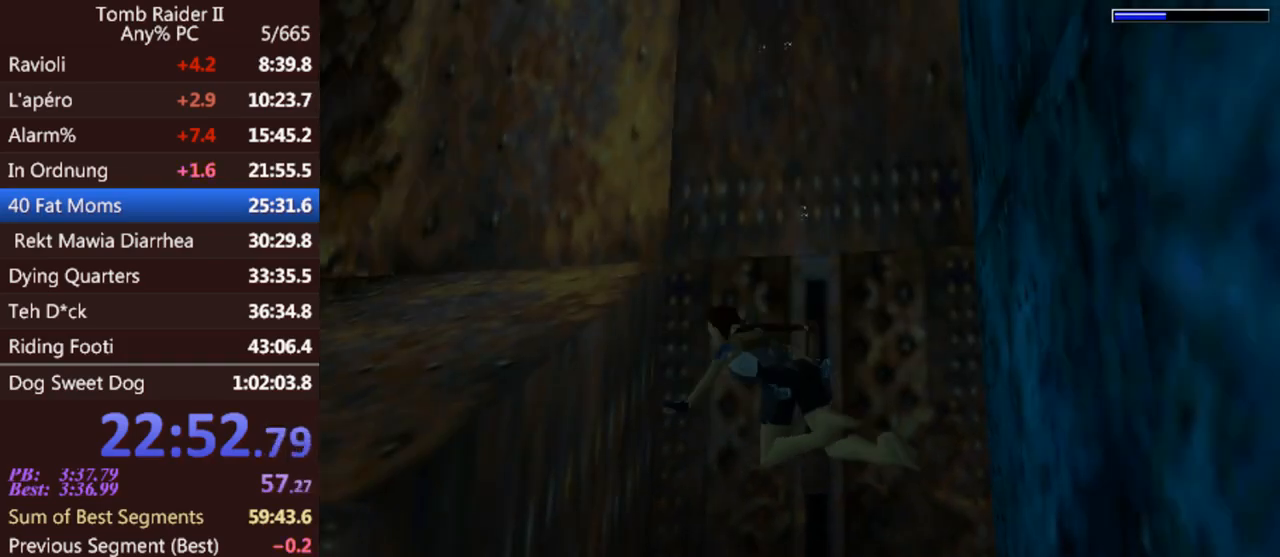
{"keys": ["jump", "left"], "events": [[133, "jump", "down"]]}
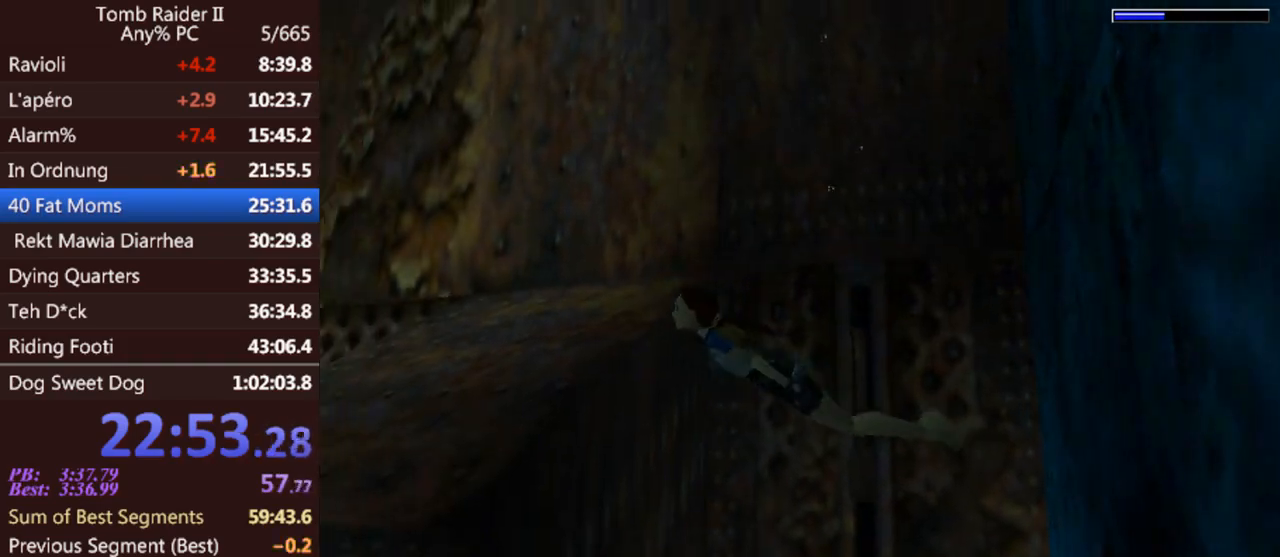
{"keys": ["jump", "up"], "events": [[67, "up", "down"], [367, "left", "up"]]}
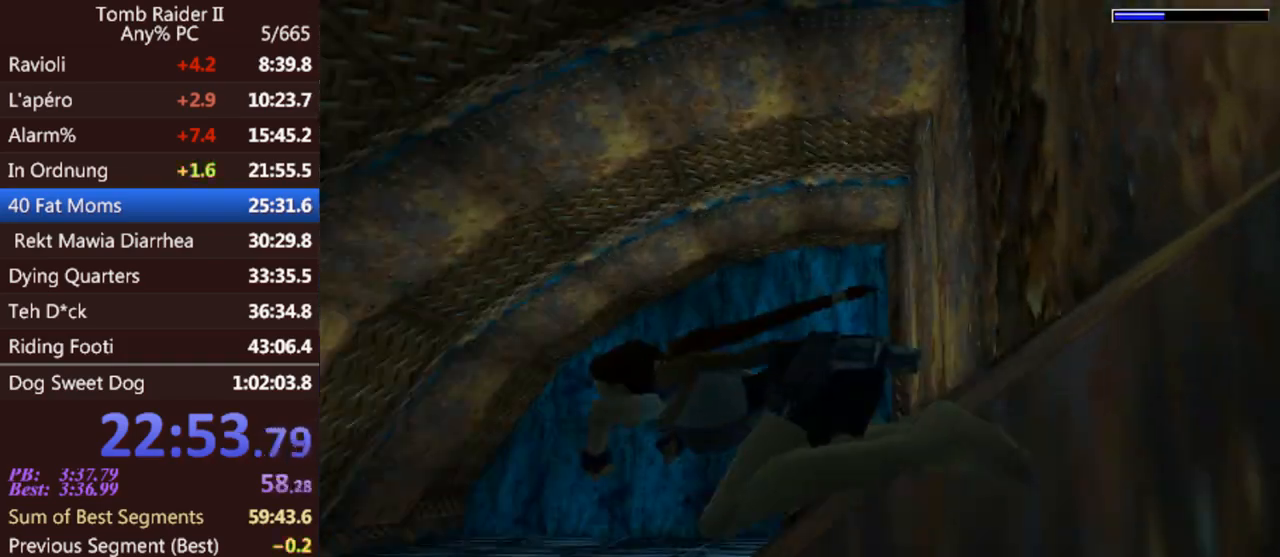
{"keys": ["jump", "left"], "events": [[100, "up", "up"], [500, "left", "down"]]}
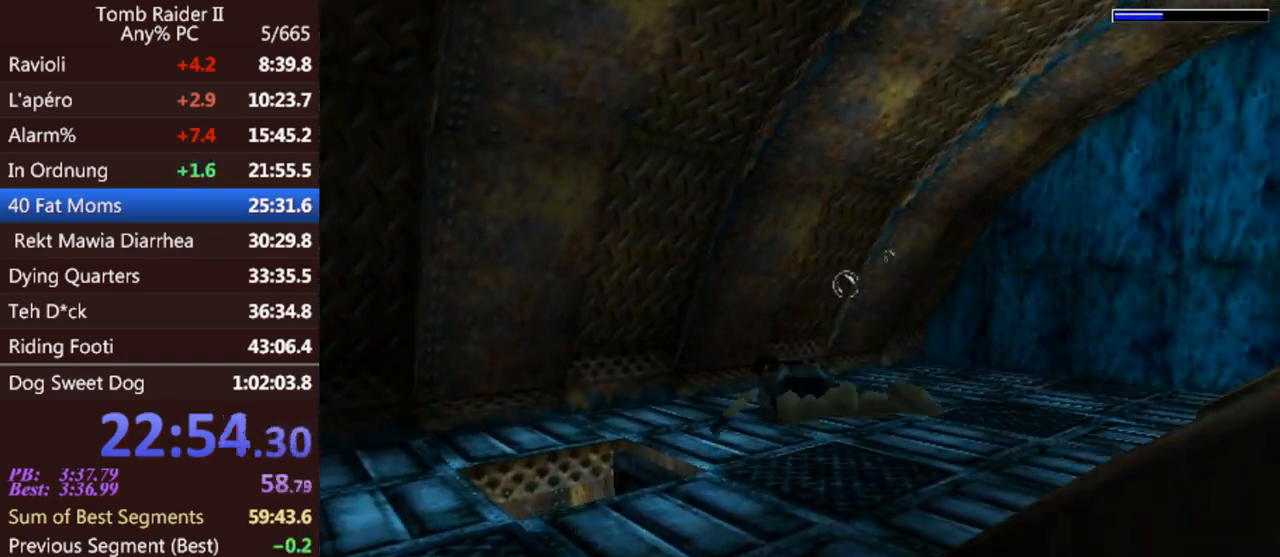
{"keys": ["jump"], "events": [[367, "left", "up"]]}